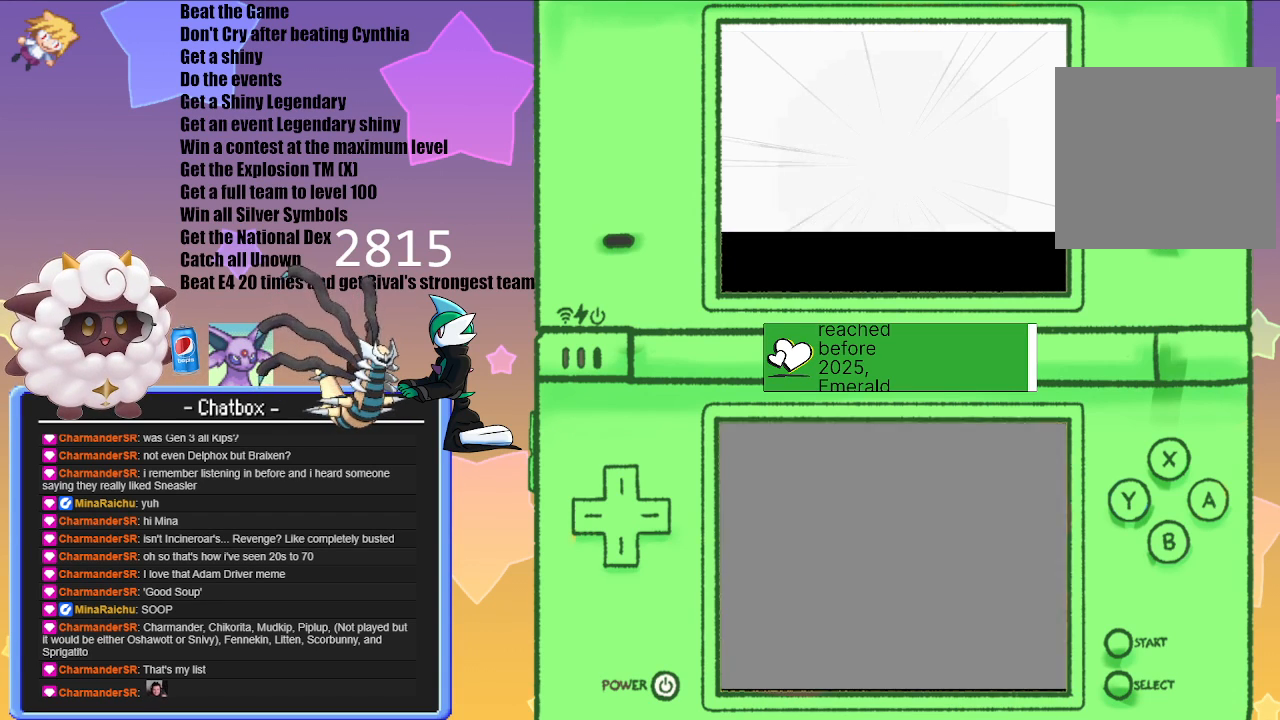
Gameplay with a controller (Nintendo layout); each line is a JSON object with the inputs held at the frame after it. "events" lists button and stick changes between this image and that frame as [ms after this image, input, new state], when the widget could be followed in between. Not read: L2 L3 R2 R3.
{"buttons": [], "left_stick": "center", "right_stick": "center", "events": [[33, "A", "down"], [200, "A", "up"]]}
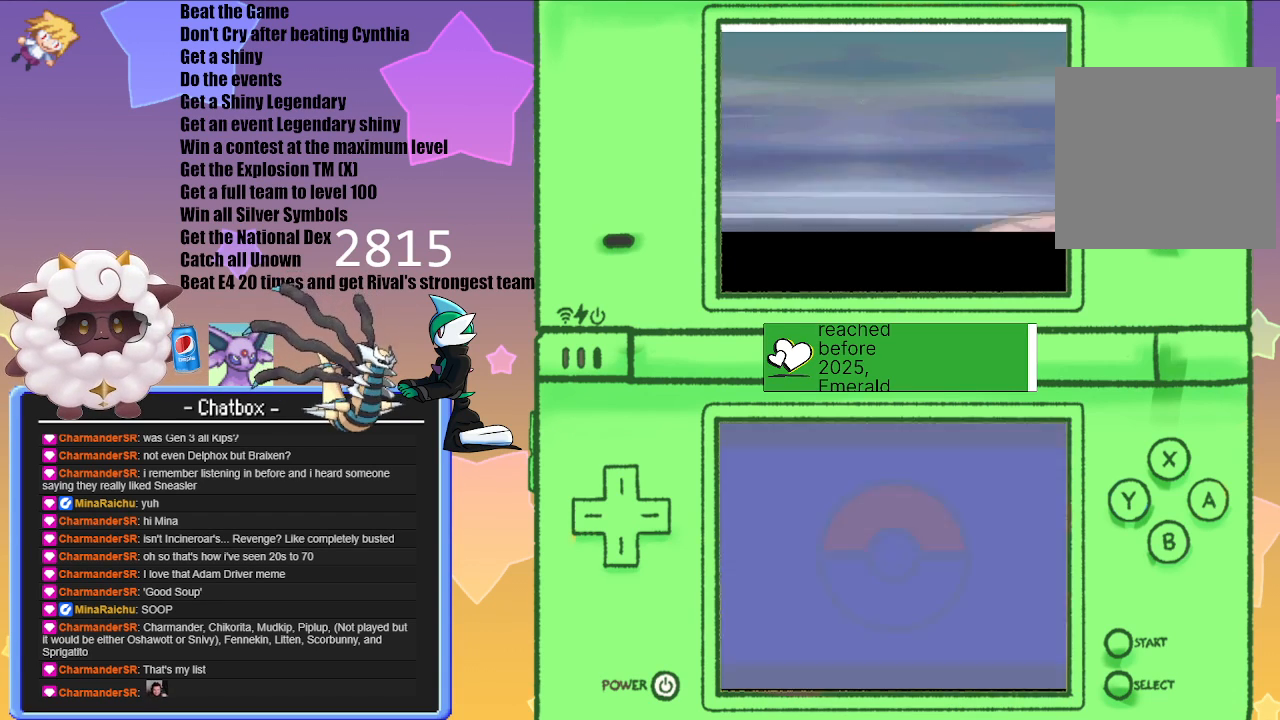
{"buttons": [], "left_stick": "center", "right_stick": "center", "events": []}
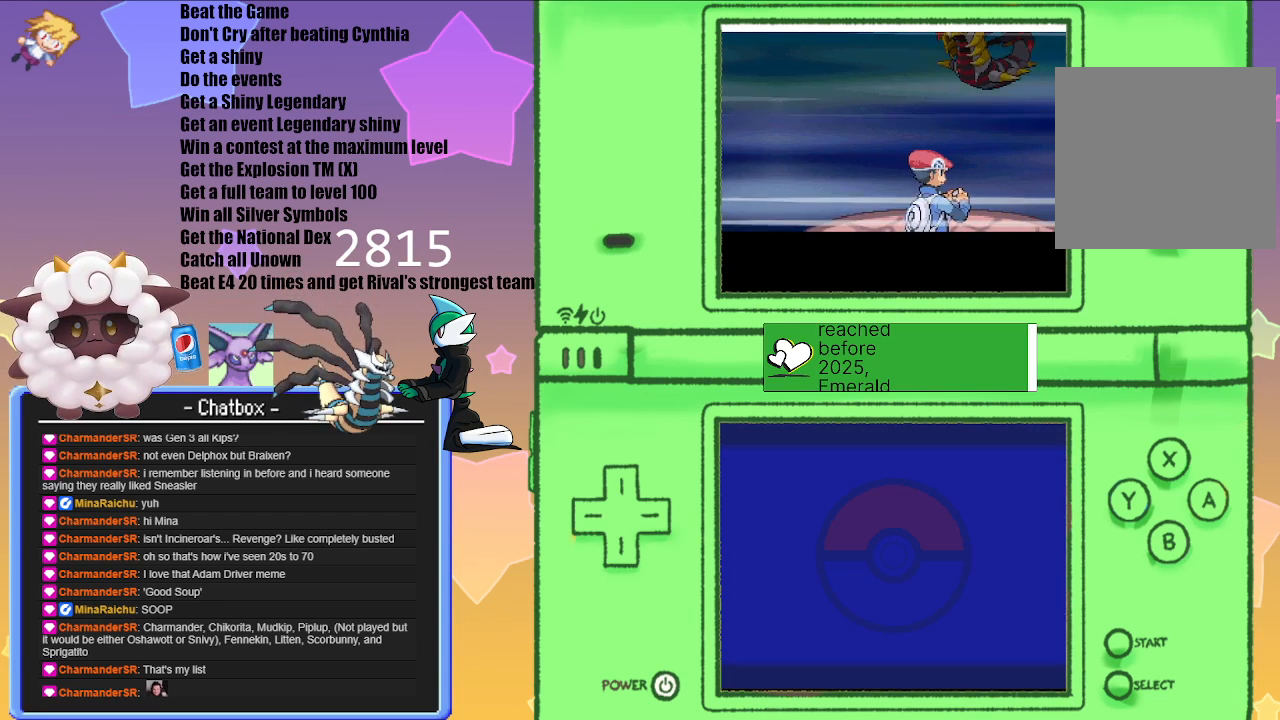
{"buttons": ["A"], "left_stick": "center", "right_stick": "center", "events": [[67, "A", "down"], [200, "A", "up"], [467, "A", "down"]]}
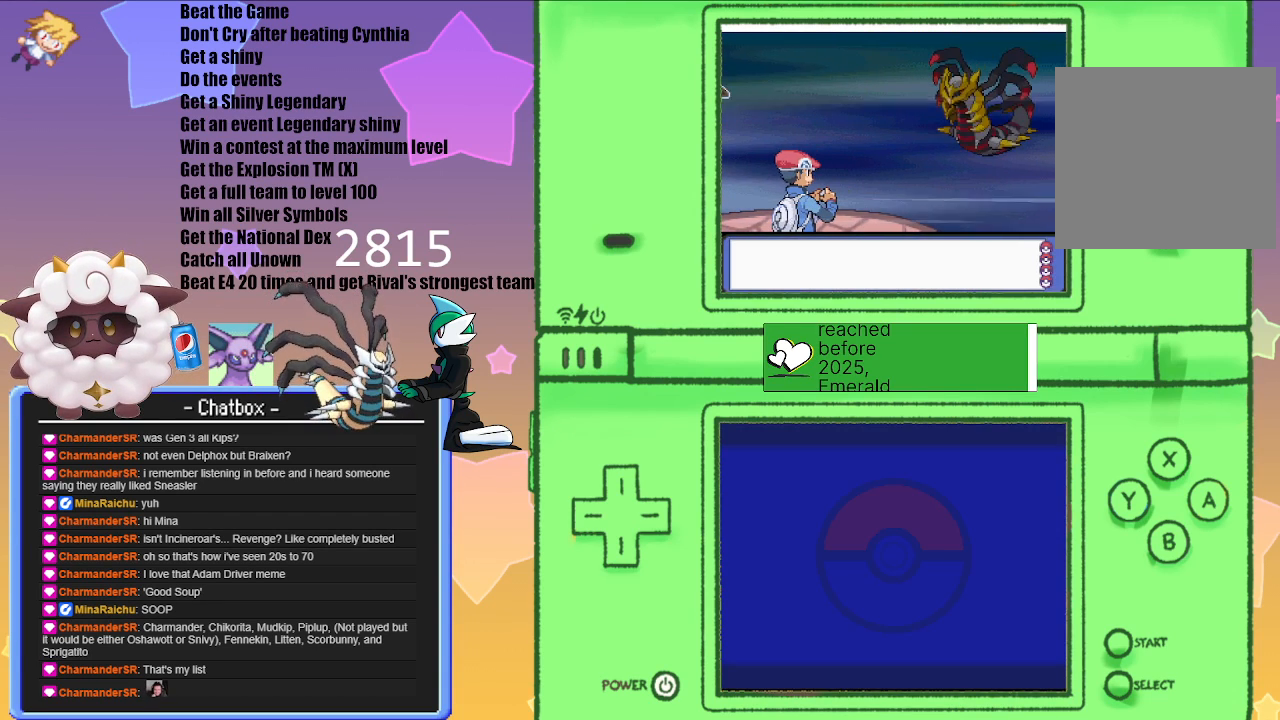
{"buttons": [], "left_stick": "center", "right_stick": "center", "events": [[83, "A", "up"]]}
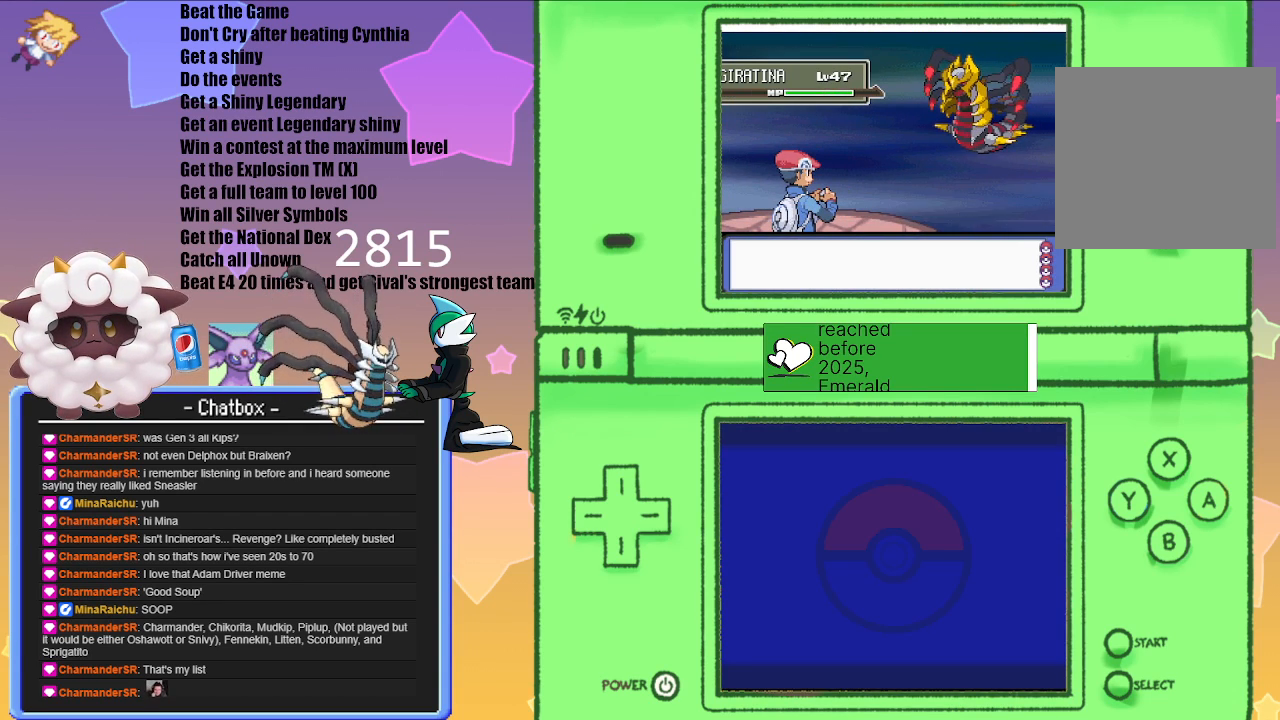
{"buttons": [], "left_stick": "center", "right_stick": "center", "events": [[33, "A", "down"], [183, "A", "up"]]}
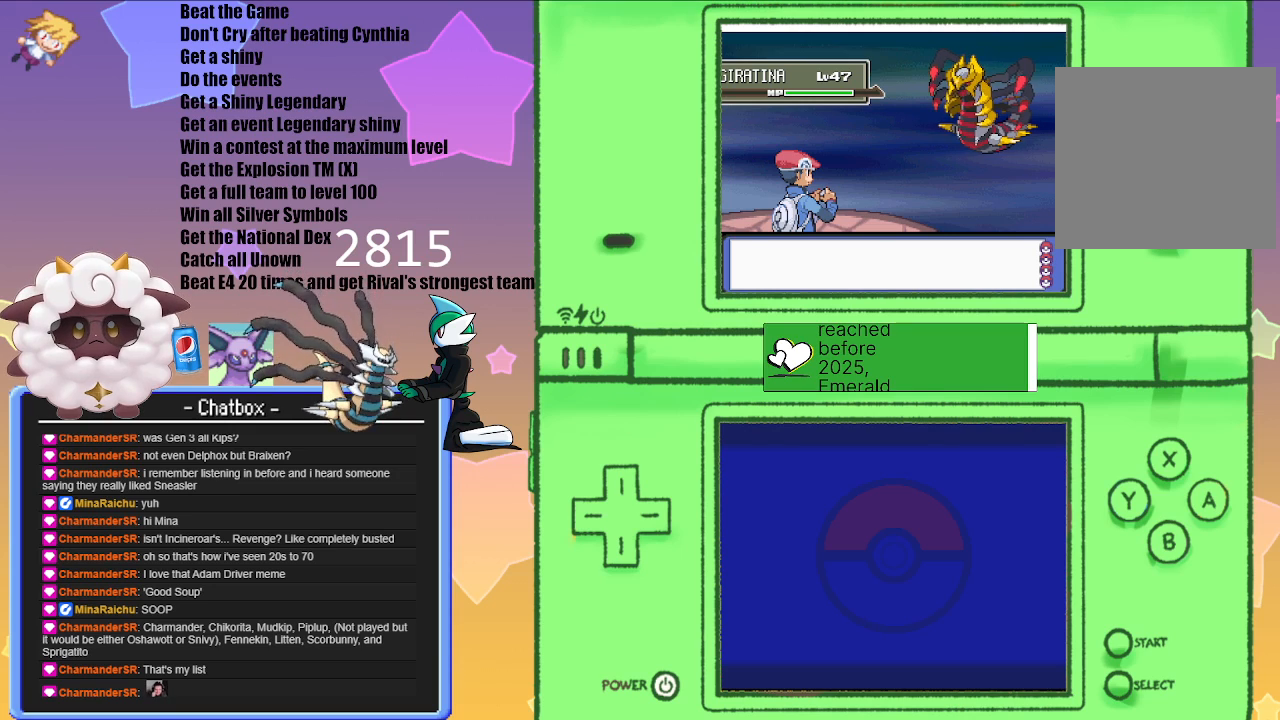
{"buttons": [], "left_stick": "center", "right_stick": "center", "events": [[17, "A", "down"], [133, "A", "up"], [417, "A", "down"], [500, "A", "up"]]}
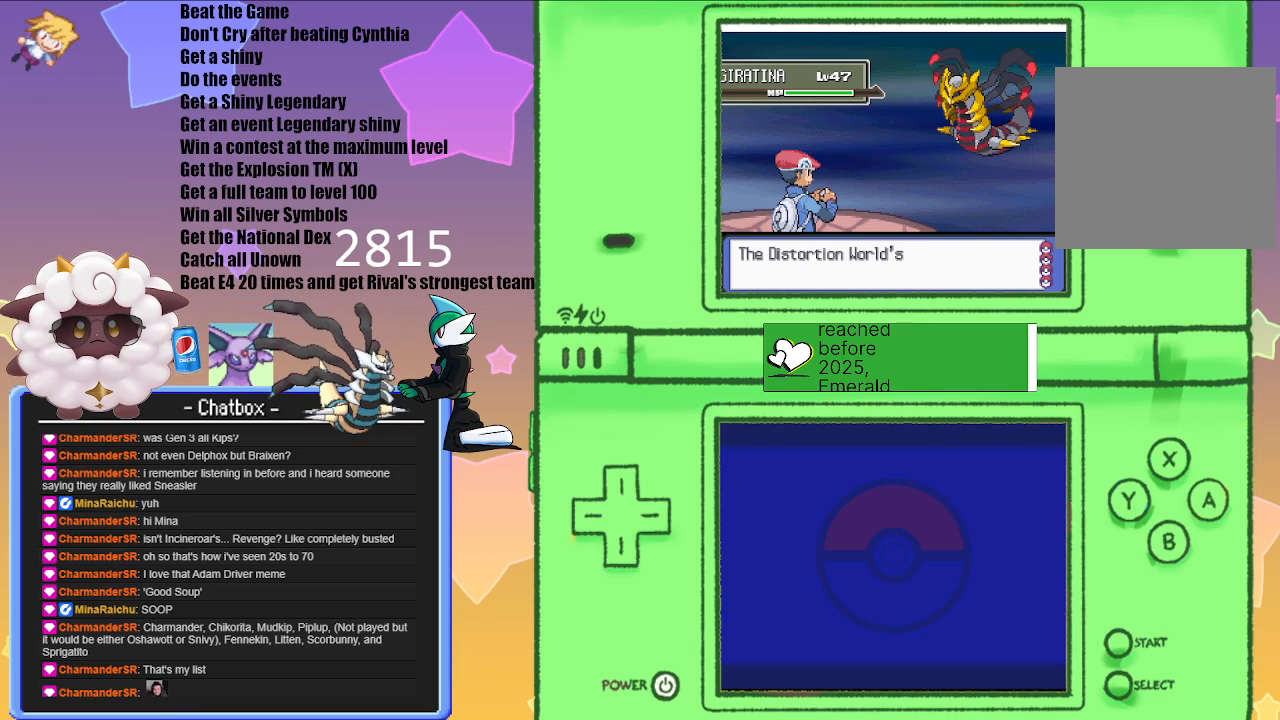
{"buttons": ["A"], "left_stick": "center", "right_stick": "center", "events": [[433, "A", "down"]]}
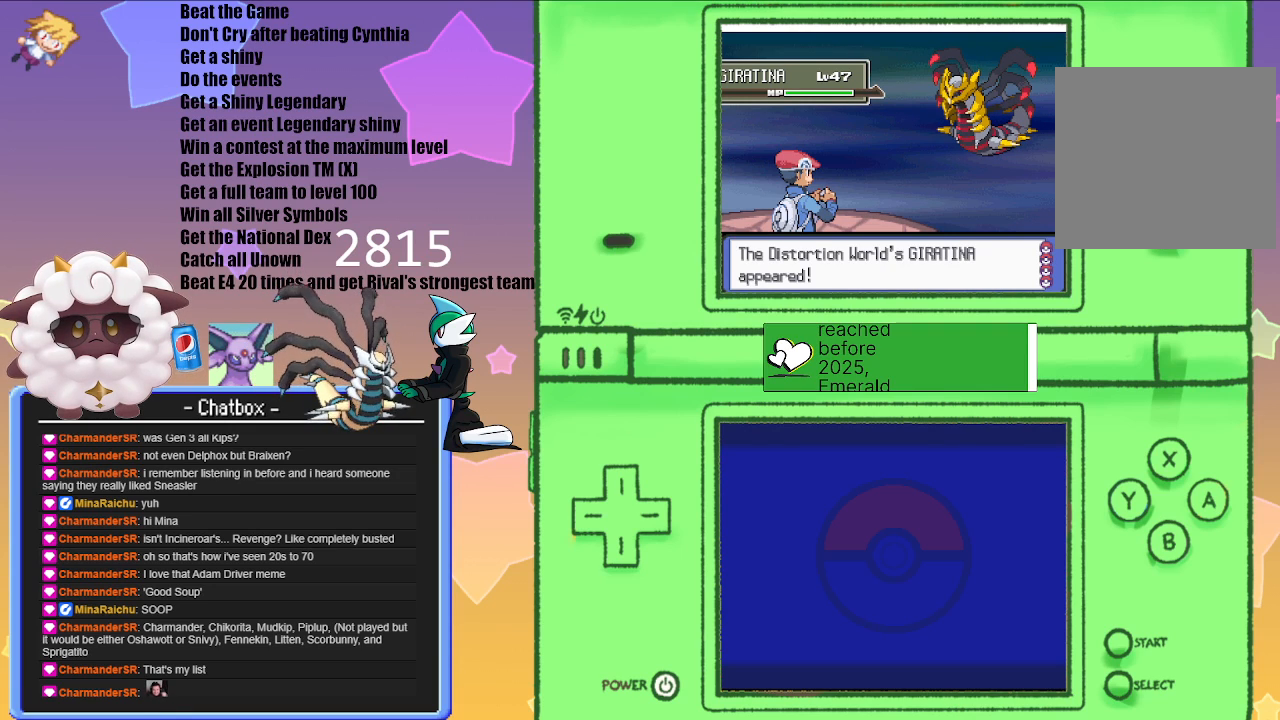
{"buttons": [], "left_stick": "center", "right_stick": "center", "events": [[33, "A", "up"]]}
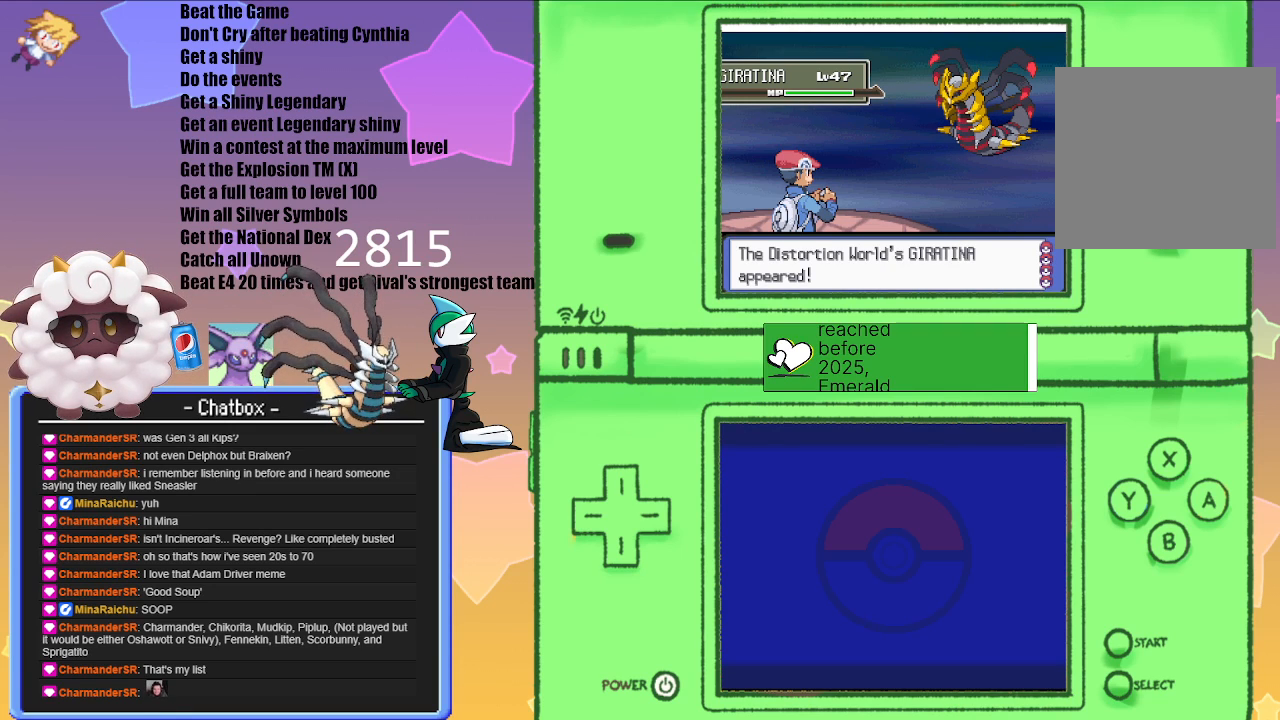
{"buttons": [], "left_stick": "center", "right_stick": "center", "events": [[200, "A", "down"], [317, "A", "up"]]}